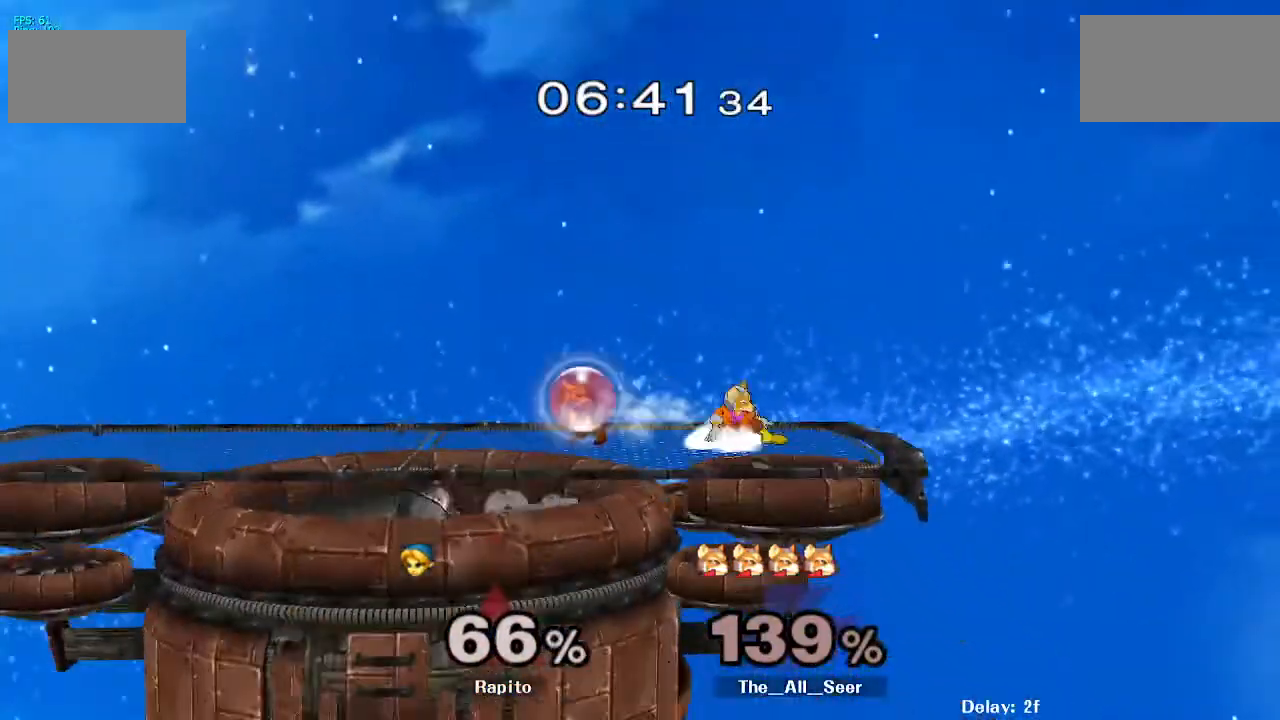
Gameplay with a controller (Nintendo layout); each line is a JSON object with the inputs held at the frame after it (dt_ms = milliseconds from this image to that frame). "events" lists button and stick changes between this image and that frame as [ms after this image, input, new state], when the widget could be followed in between. Not read: DPAD_UP L3 R3 Z.
{"dt_ms": 500, "buttons": ["A"], "left_stick": "right", "right_stick": "center", "events": [[17, "L1", "up"], [33, "left_stick", "right"], [150, "A", "down"], [217, "A", "up"], [217, "DPAD_RIGHT", "down"], [267, "A", "down"], [317, "A", "up"], [367, "A", "down"], [433, "A", "up"], [433, "DPAD_RIGHT", "up"], [500, "A", "down"]]}
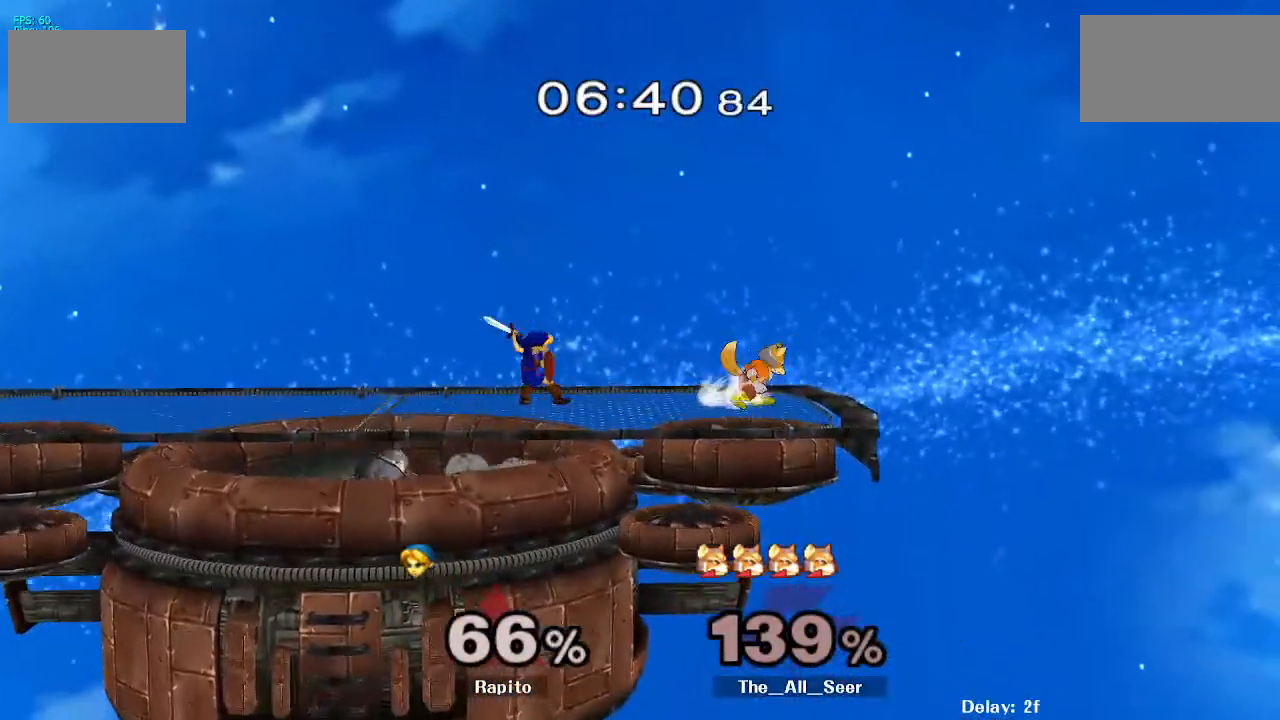
{"dt_ms": 1000, "buttons": ["B"], "left_stick": "right", "right_stick": "center"}
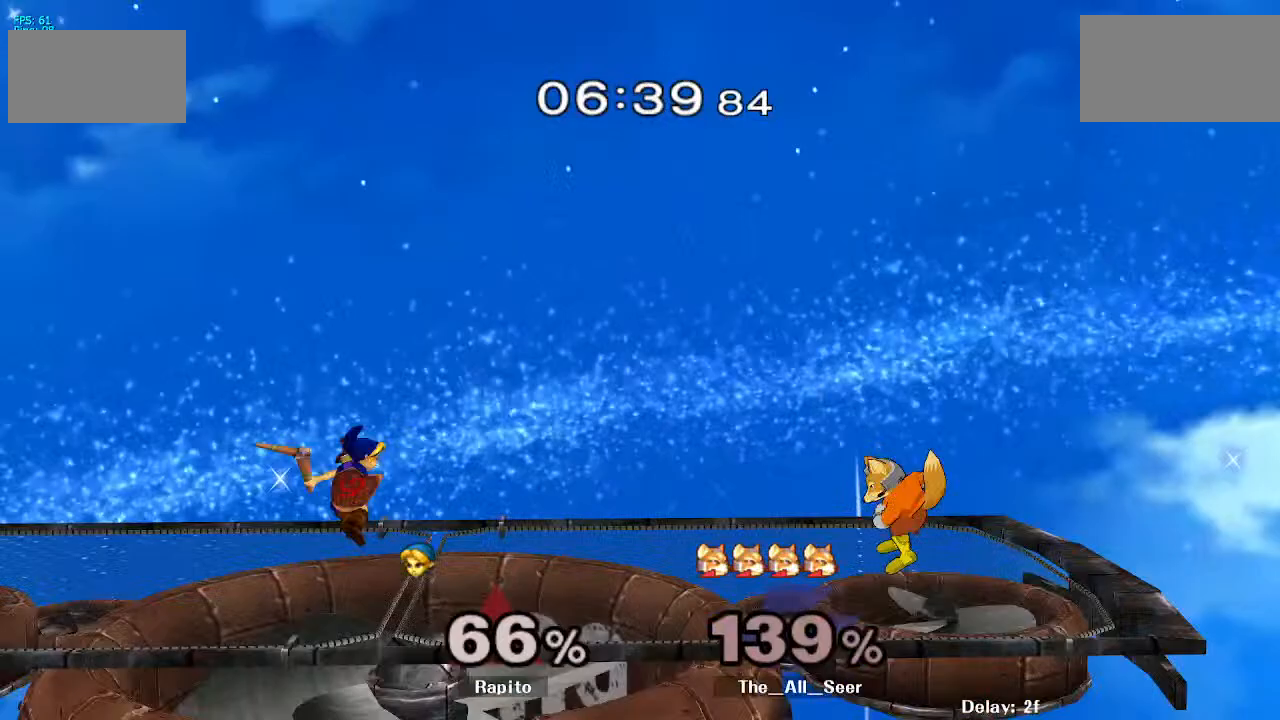
{"dt_ms": 500, "buttons": ["Y"], "left_stick": "left", "right_stick": "center", "events": [[267, "B", "up"], [267, "left_stick", "center"], [500, "Y", "down"], [500, "left_stick", "left"]]}
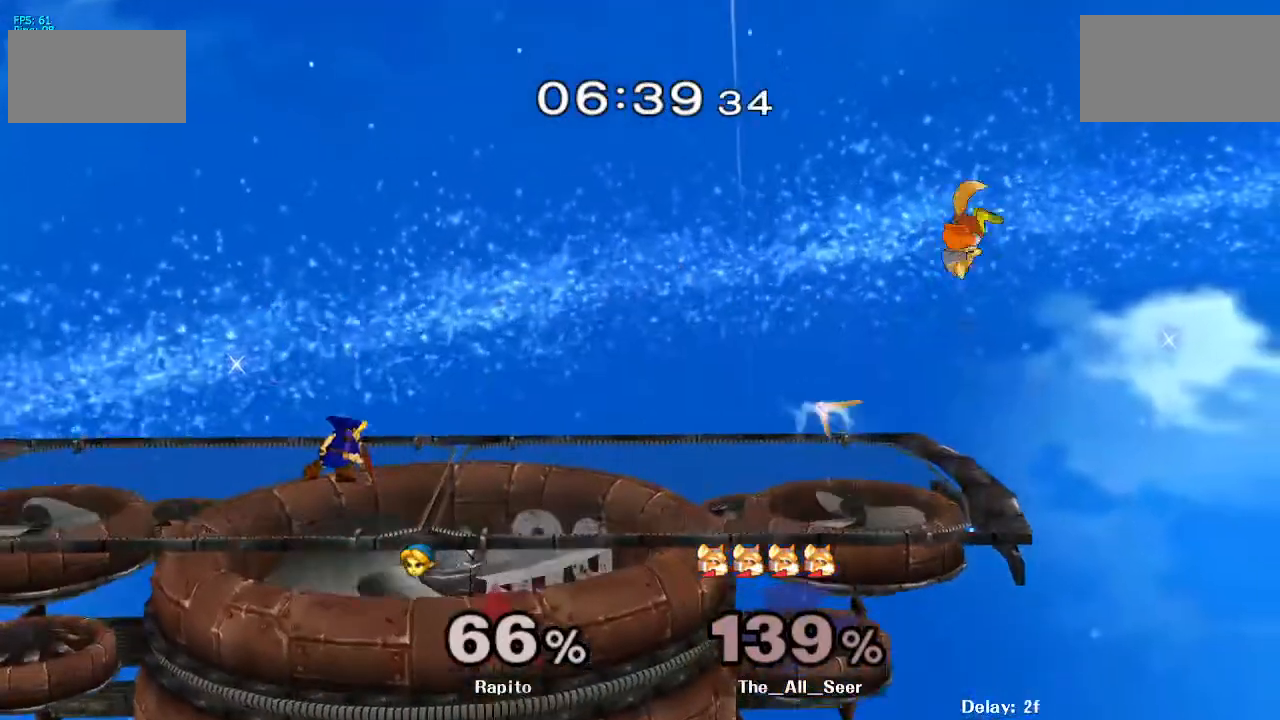
{"dt_ms": 500, "buttons": [], "left_stick": "center", "right_stick": "center"}
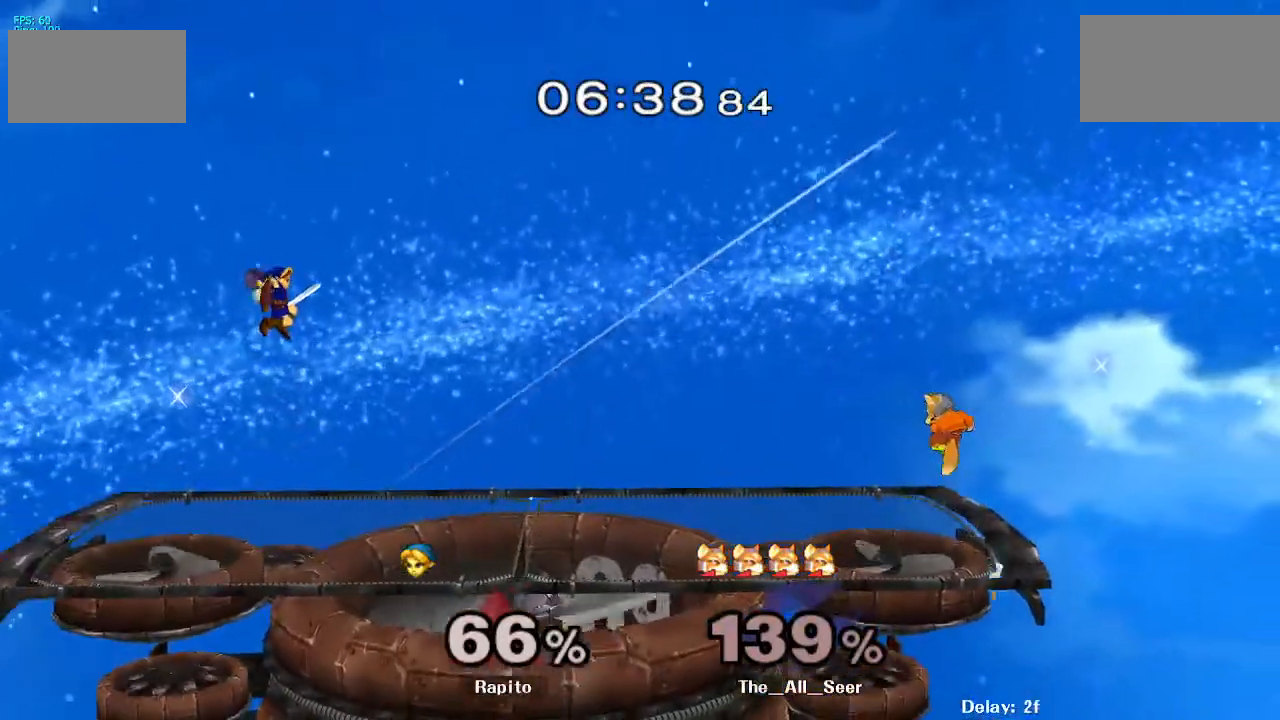
{"dt_ms": 500, "buttons": ["B"], "left_stick": "center", "right_stick": "center"}
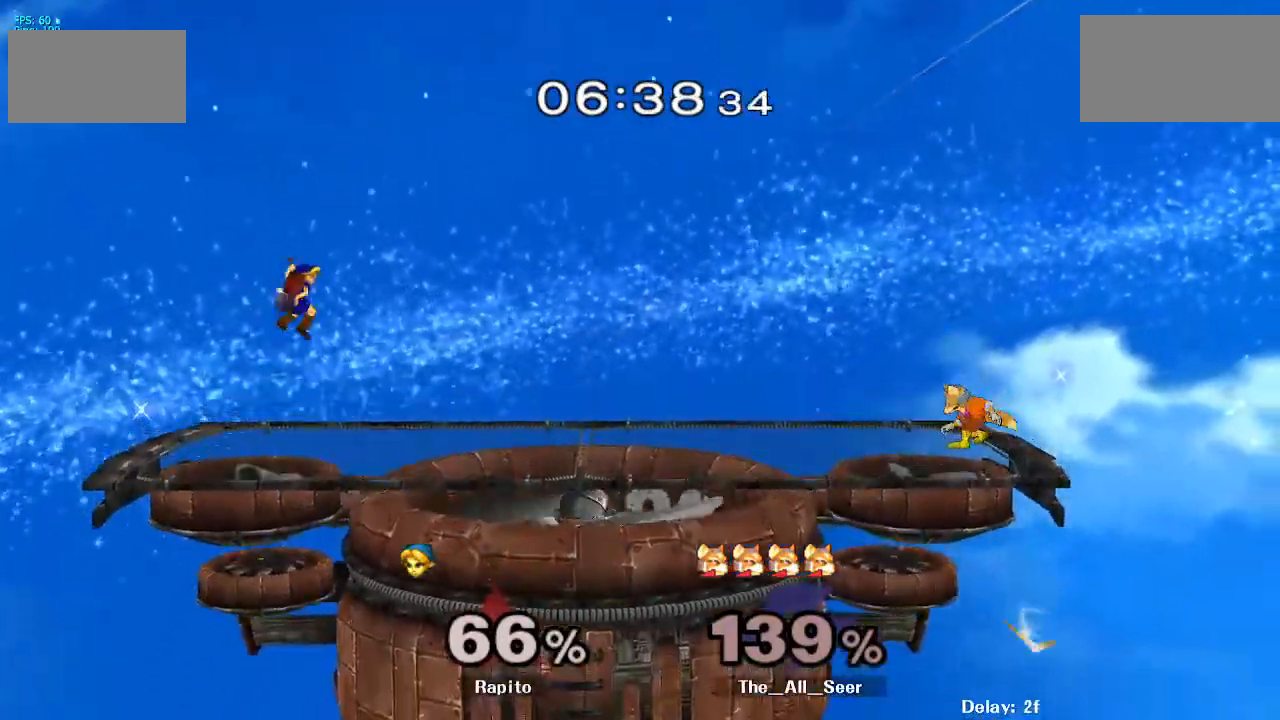
{"dt_ms": 500, "buttons": [], "left_stick": "center", "right_stick": "center", "events": [[417, "B", "up"]]}
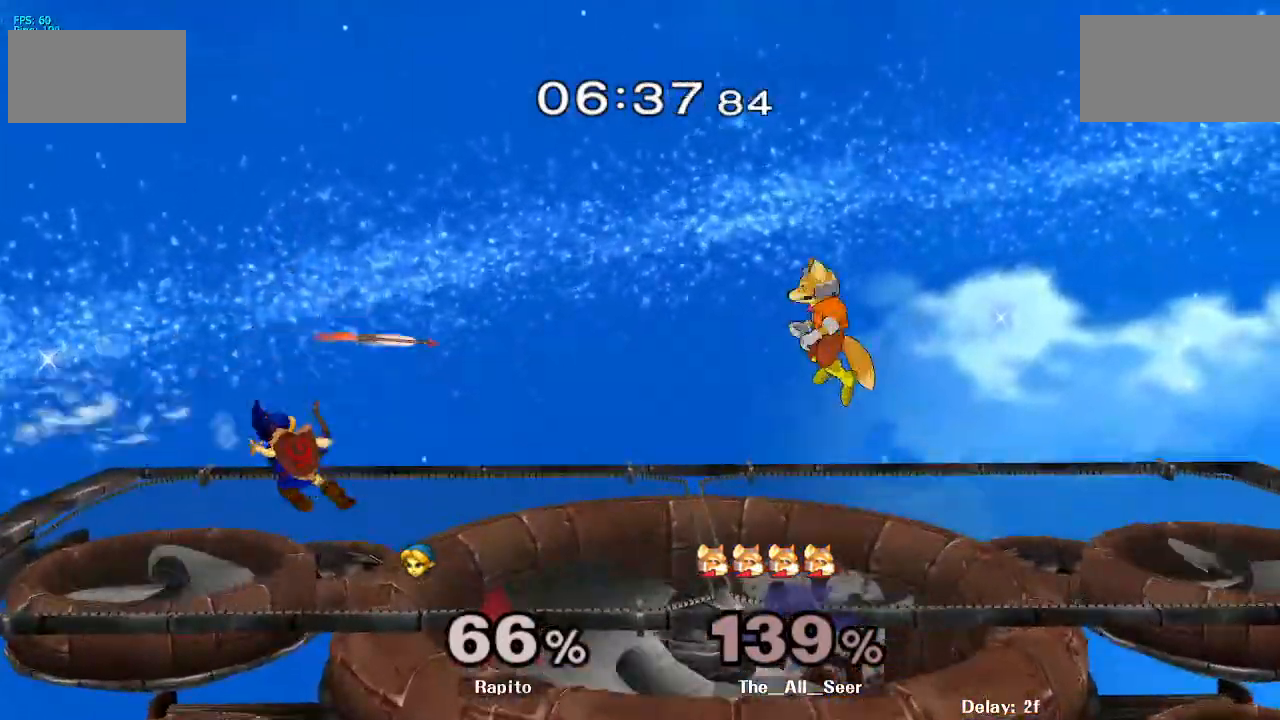
{"dt_ms": 1000, "buttons": [], "left_stick": "center", "right_stick": "center"}
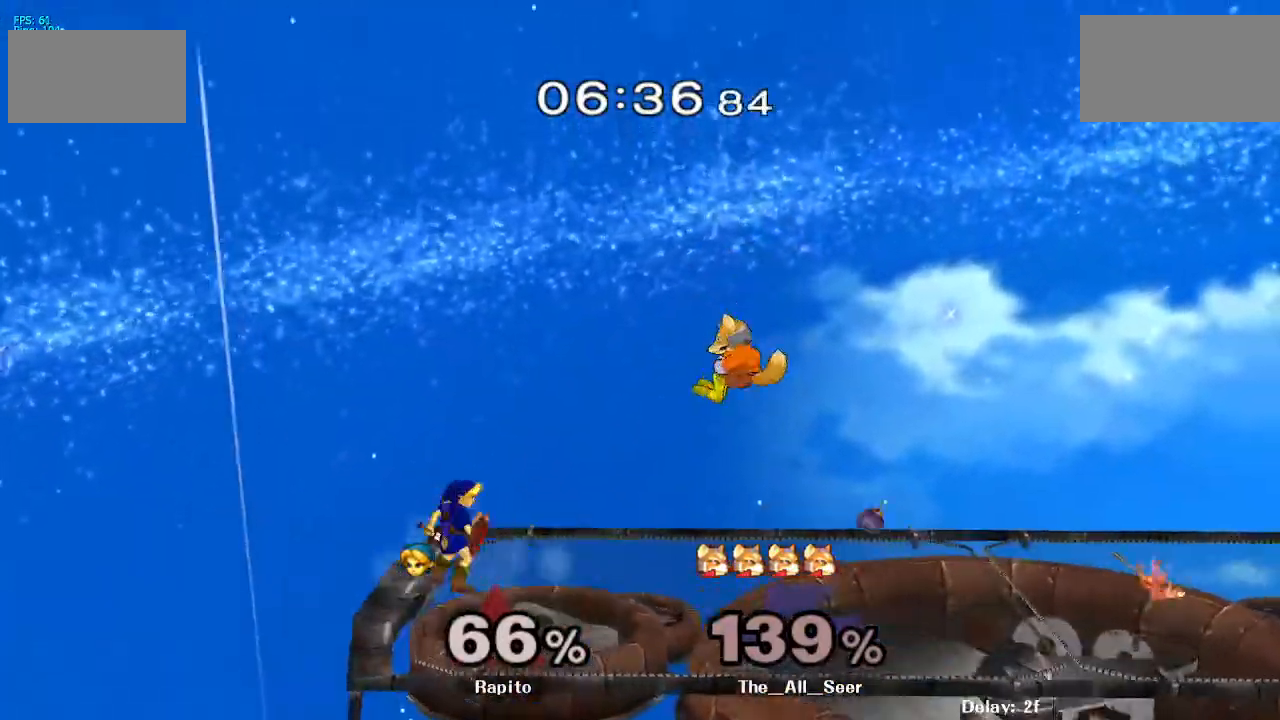
{"dt_ms": 500, "buttons": [], "left_stick": "right", "right_stick": "center", "events": [[17, "left_stick", "right"], [150, "A", "down"], [150, "left_stick", "center"], [317, "left_stick", "right"], [367, "A", "up"]]}
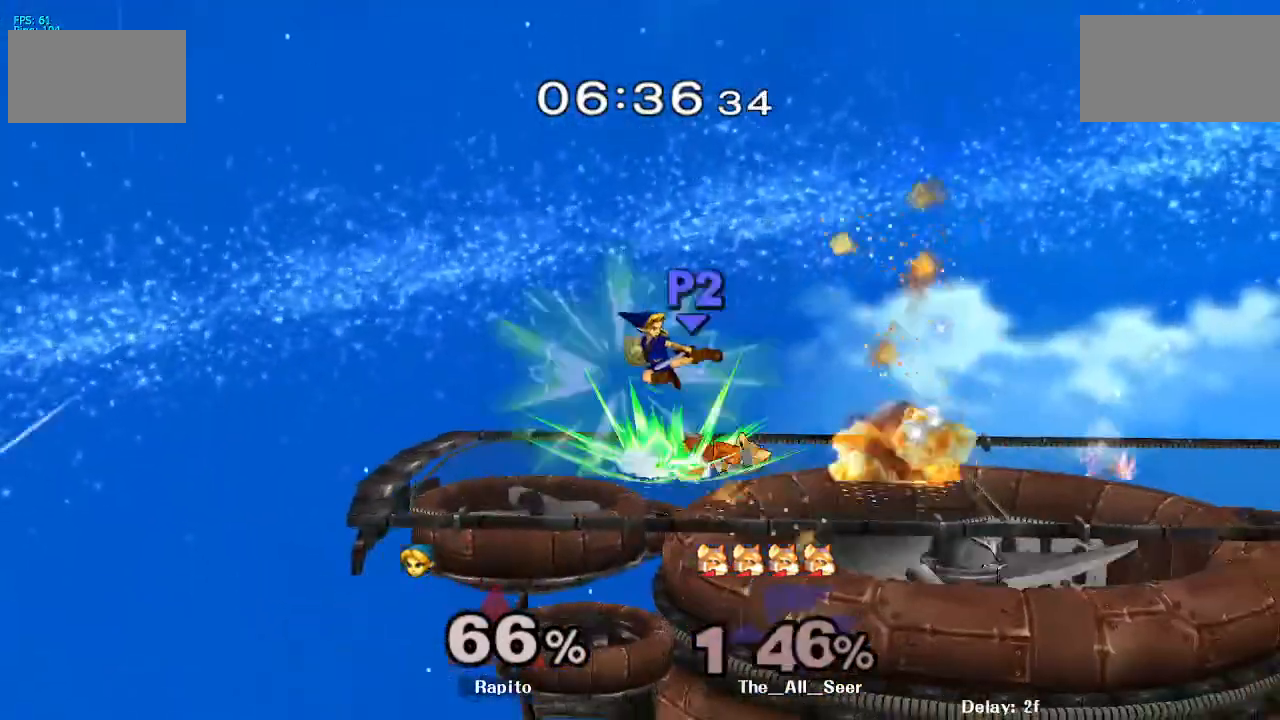
{"dt_ms": 500, "buttons": [], "left_stick": "right", "right_stick": "center", "events": [[50, "L1", "down"], [67, "left_stick", "down"], [167, "L1", "up"], [183, "left_stick", "center"], [417, "DPAD_RIGHT", "down"], [417, "left_stick", "right"], [467, "DPAD_RIGHT", "up"]]}
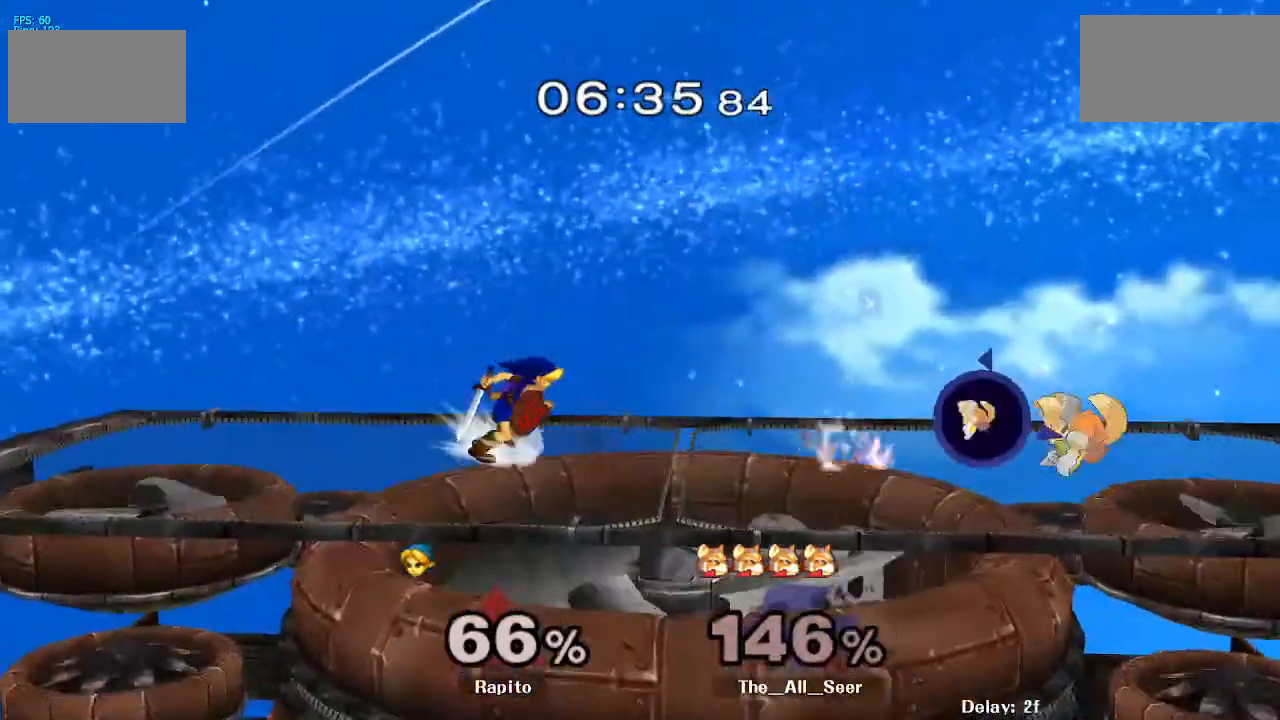
{"dt_ms": 500, "buttons": ["A", "L1"], "left_stick": "right", "right_stick": "center", "events": [[450, "L1", "down"], [483, "A", "down"]]}
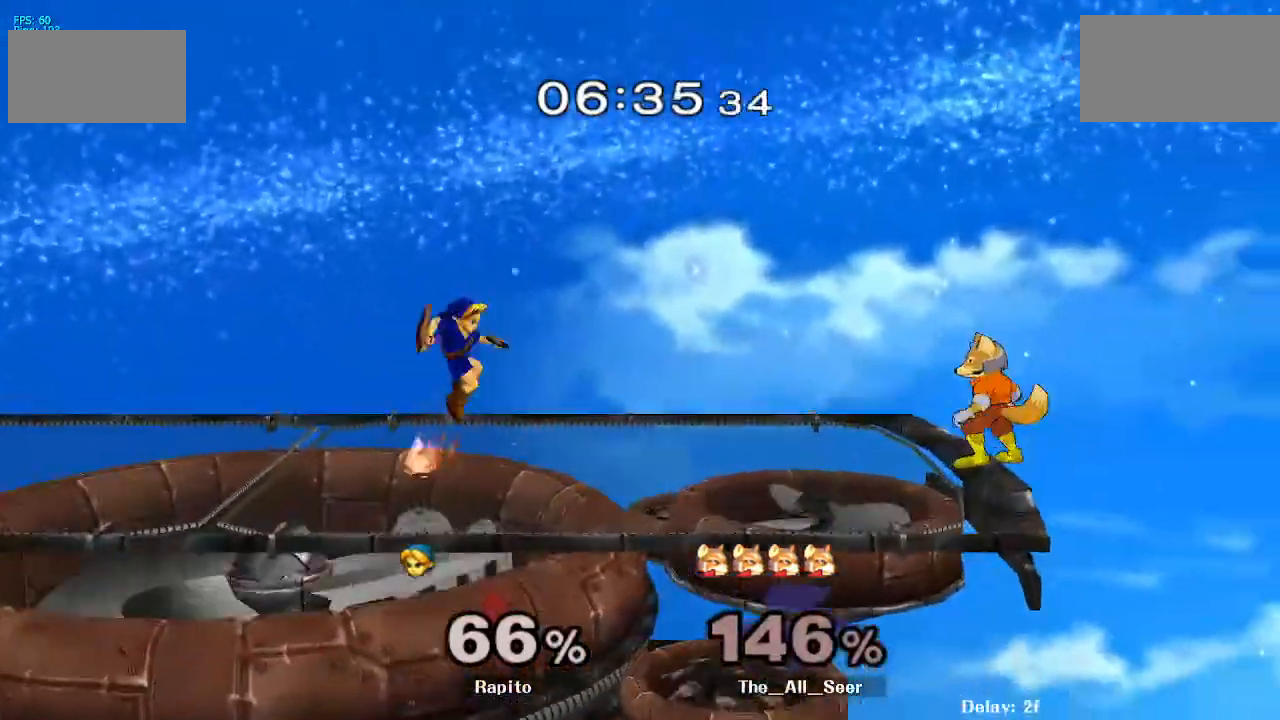
{"dt_ms": 500, "buttons": ["A", "L1"], "left_stick": "right", "right_stick": "center"}